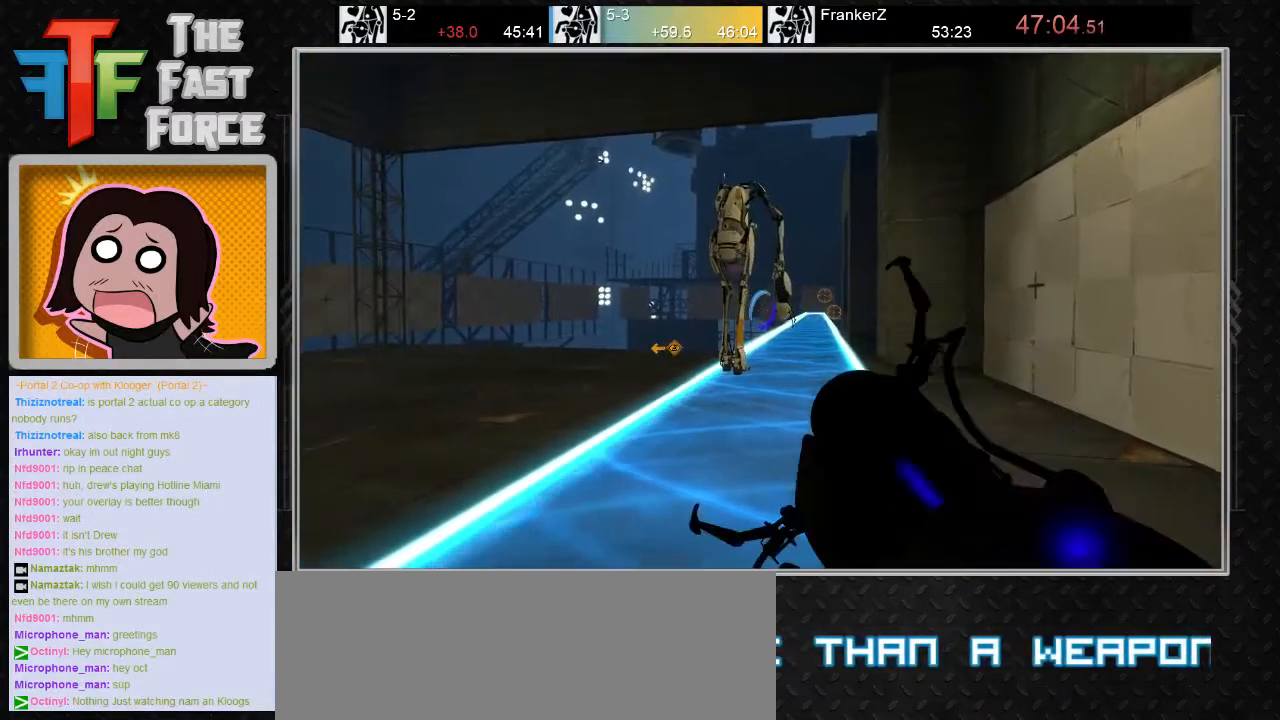
Gameplay with keyboard and mouse; each line is a JSON object with the keys and mouse buttons held at the frame after it. "events" lists presses ("down") and releases ("up") of "a", "c", "crouch", "d", "e", "f", "g", "jump", "q", "r", "s", "tab", "w", "x", "z", "mouse_left", "mouse_middle", "mouse_right", "mouse_wheel_up" and "mouse_wheel_down" between this image and that frame as [ms after this image, input, new state], when the widget could be followed in between. "mouse_left", "mouse_middle", "mouse_right", "mouse_wheel_up", "mouse_wheel_down" = the "left", "middle", "right", "wheel_up", "wheel_down" buttons of the "mouse" list. No other keys are recorded. Key names are as the overlay labels them; some are game actions (e.g. jump) rather than physical keys. Not read: mouse_move.
{"keys": ["crouch", "w"], "mouse": [], "events": [[450, "w", "down"]]}
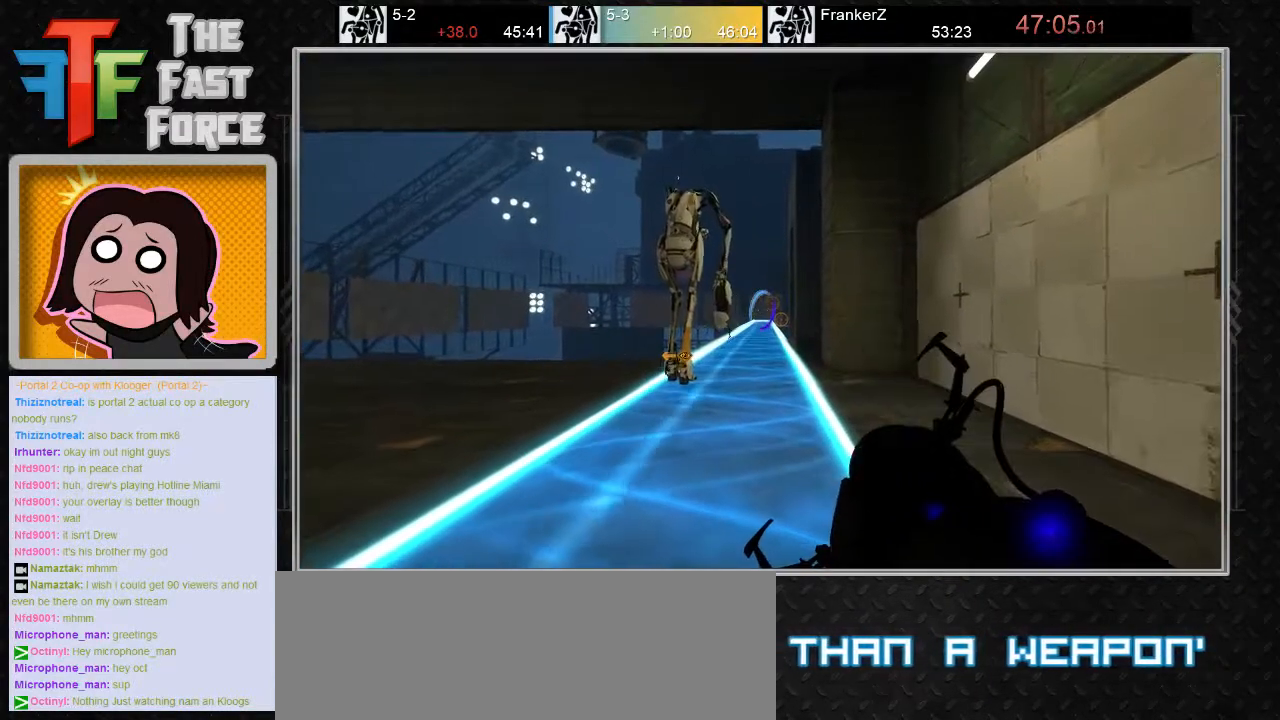
{"keys": ["crouch"], "mouse": [], "events": [[67, "w", "up"], [267, "mouse_right", "down"], [350, "mouse_right", "up"]]}
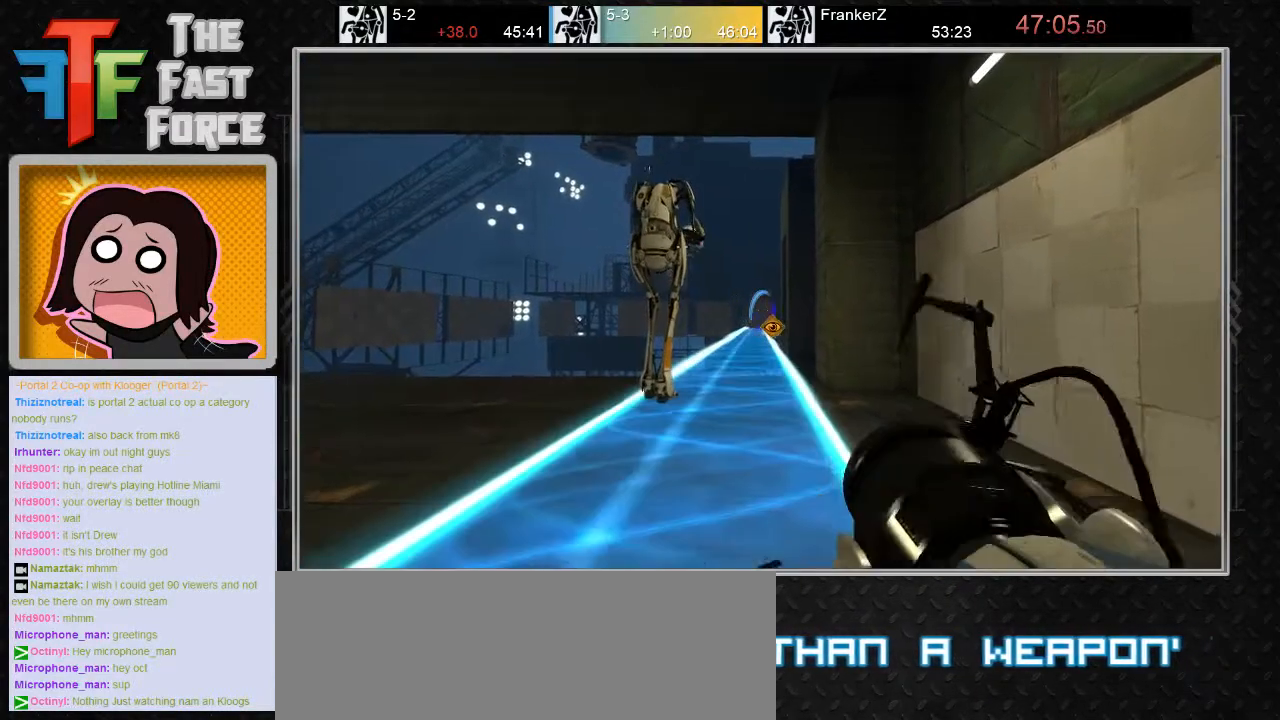
{"keys": ["crouch"], "mouse": [], "events": []}
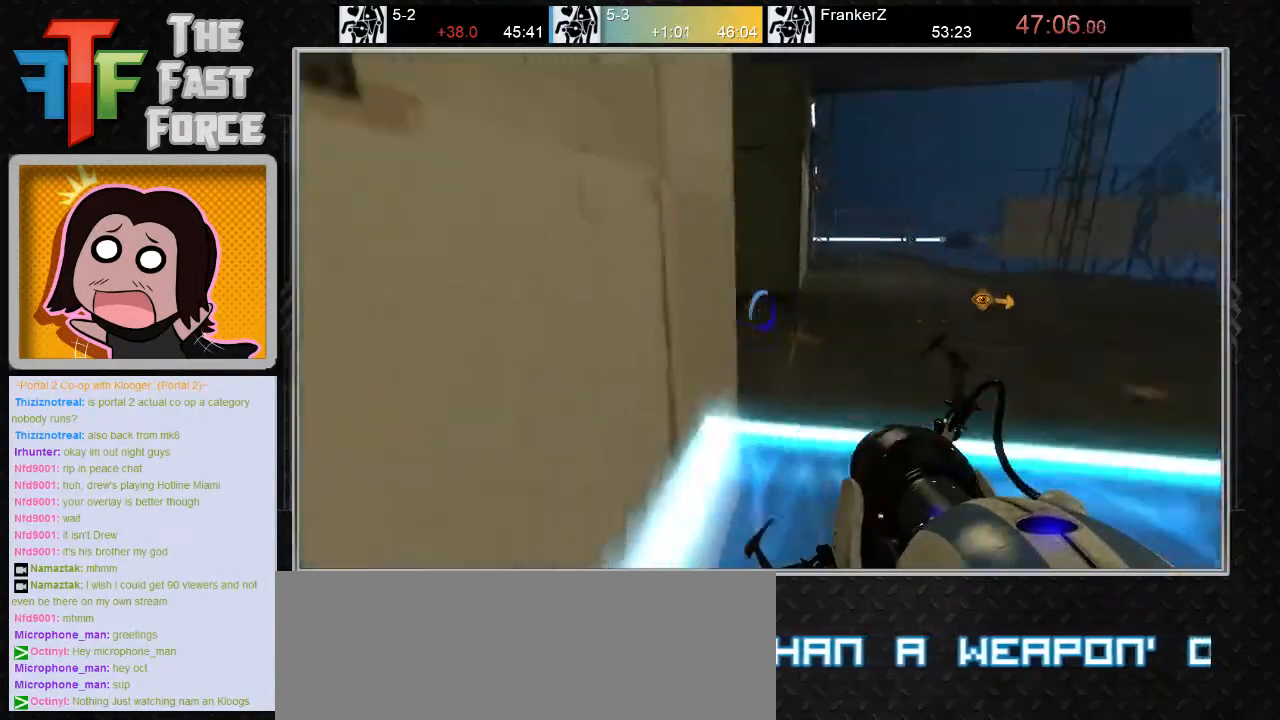
{"keys": [], "mouse": [], "events": [[450, "crouch", "up"]]}
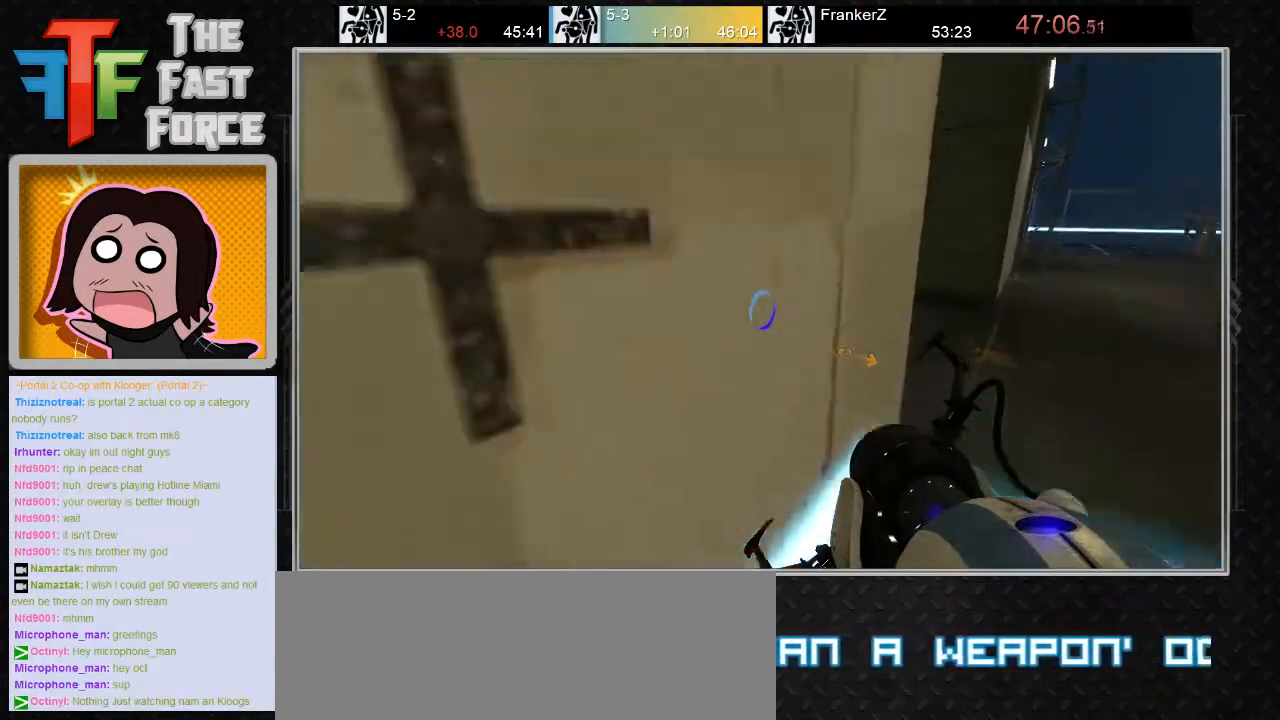
{"keys": [], "mouse": [], "events": []}
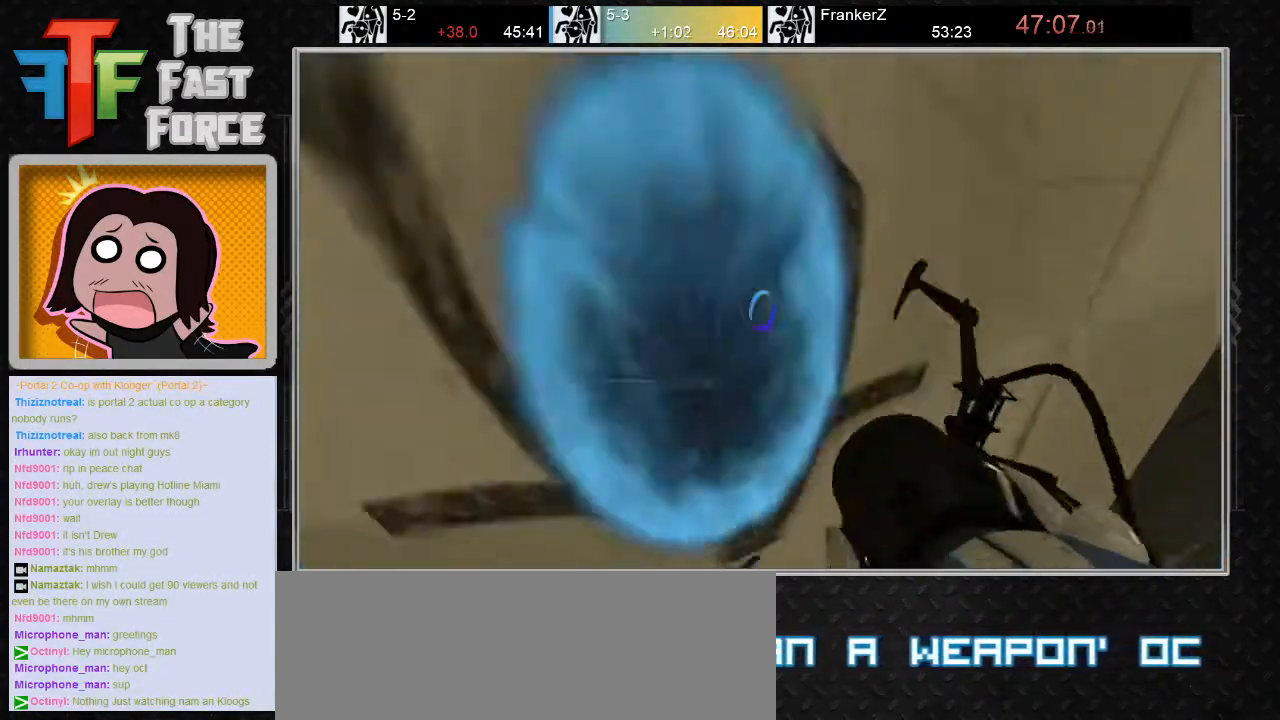
{"keys": ["w"], "mouse": [], "events": [[350, "d", "down"], [450, "w", "down"], [483, "d", "up"]]}
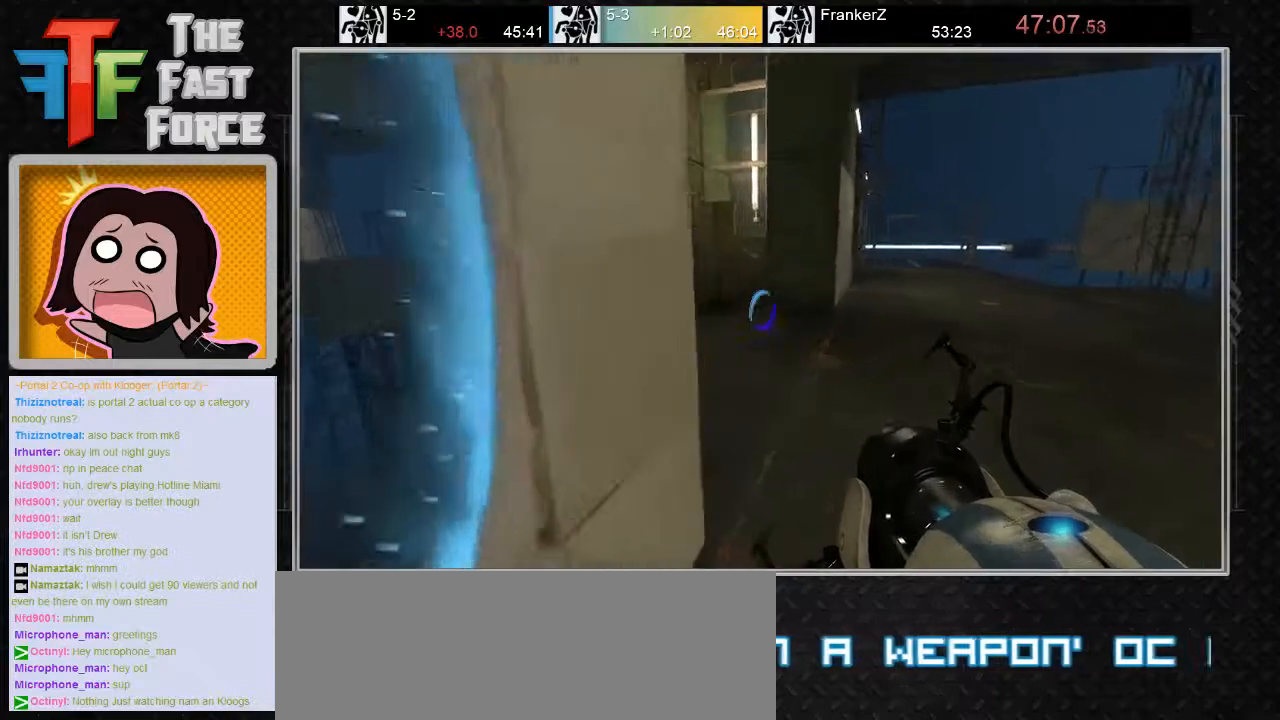
{"keys": [], "mouse": [], "events": [[100, "w", "up"]]}
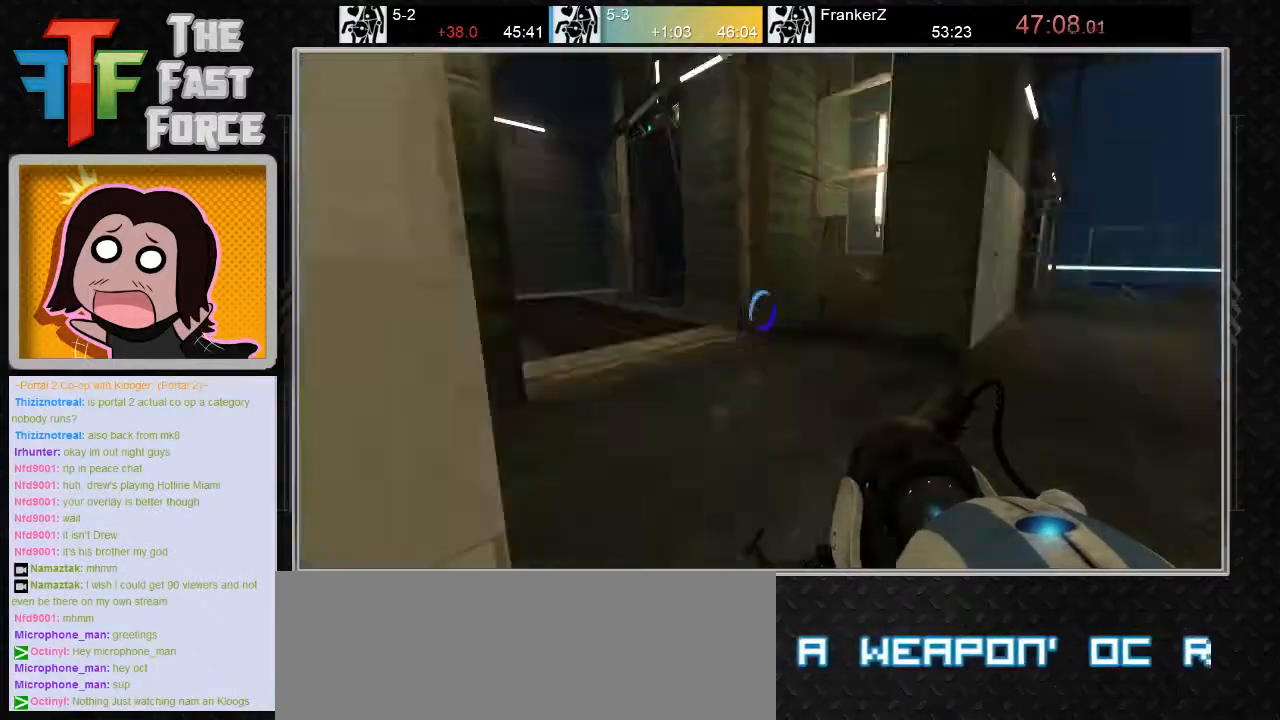
{"keys": [], "mouse": [], "events": [[83, "a", "down"], [233, "a", "up"]]}
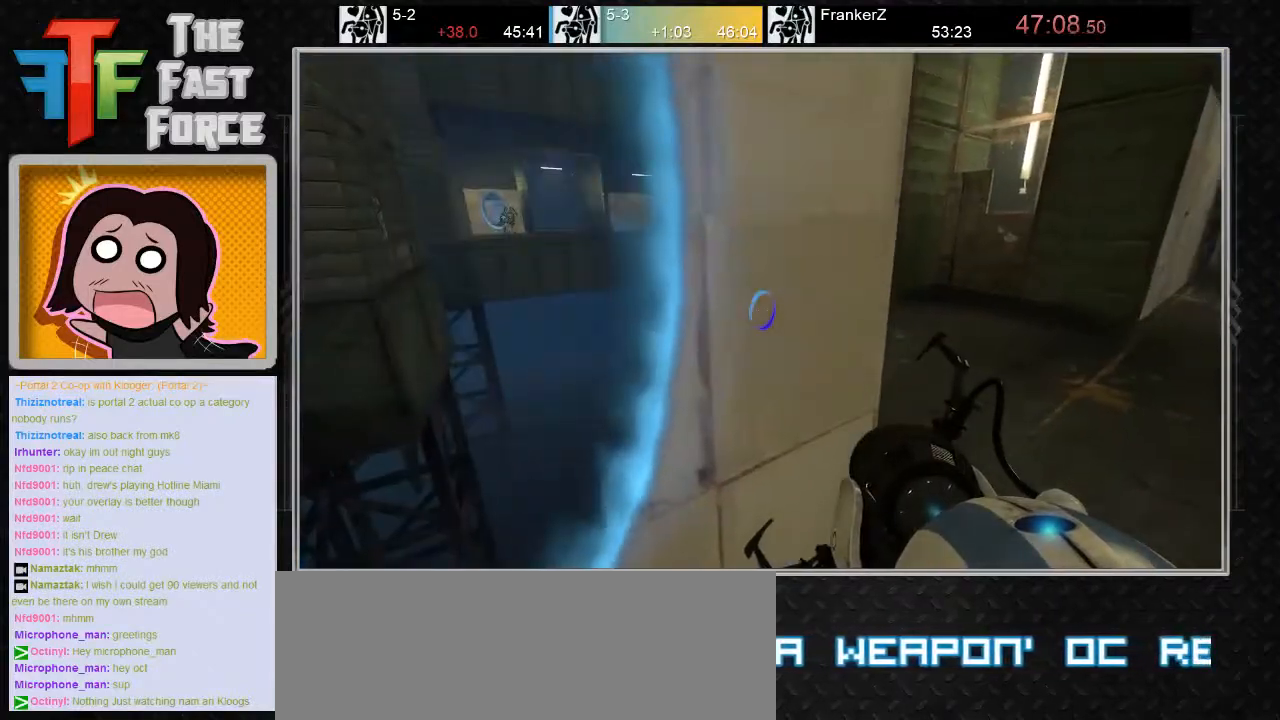
{"keys": ["crouch"], "mouse": [], "events": [[33, "crouch", "down"], [200, "a", "down"], [367, "a", "up"]]}
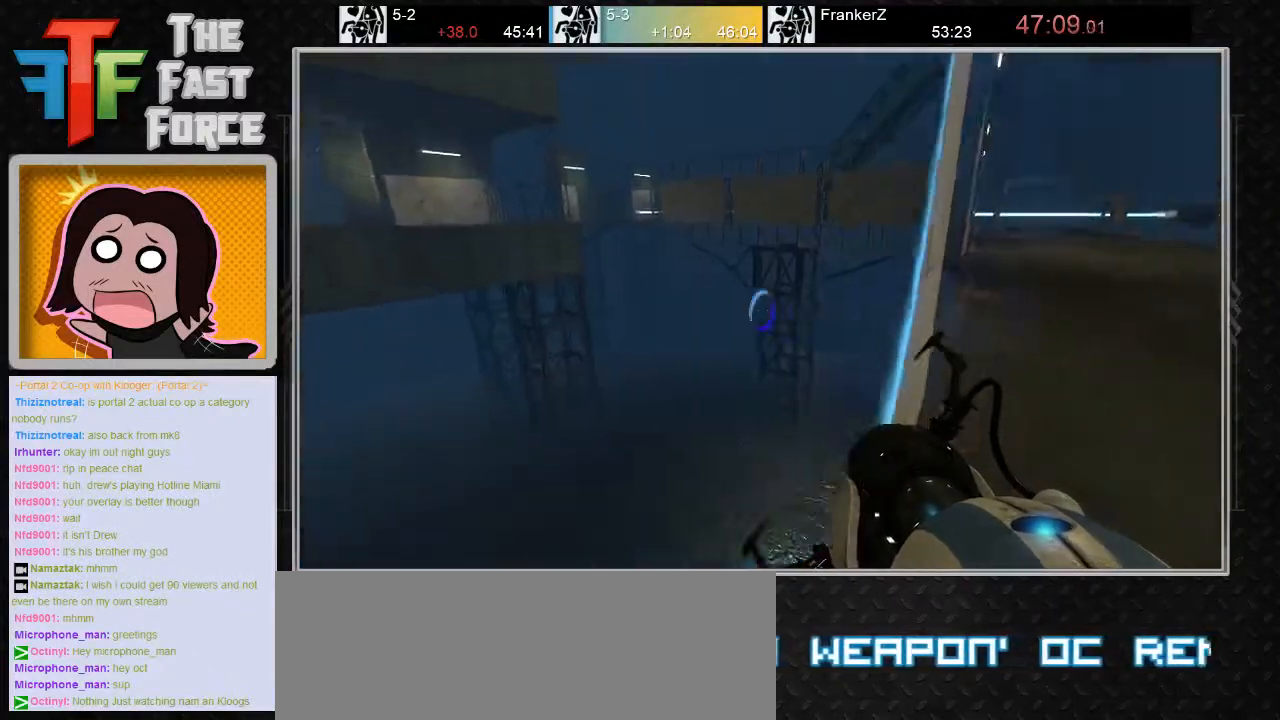
{"keys": ["crouch"], "mouse": [], "events": []}
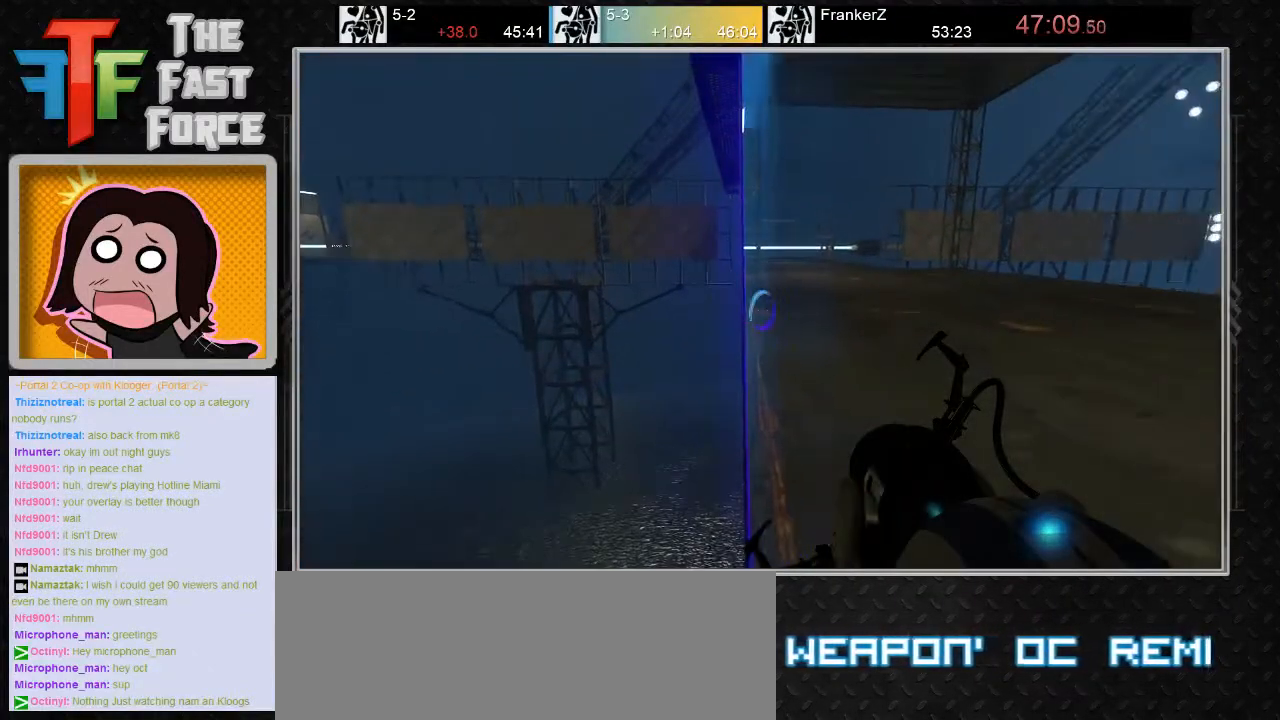
{"keys": ["crouch"], "mouse": [], "events": [[117, "a", "down"], [117, "w", "down"], [233, "a", "up"], [233, "w", "up"]]}
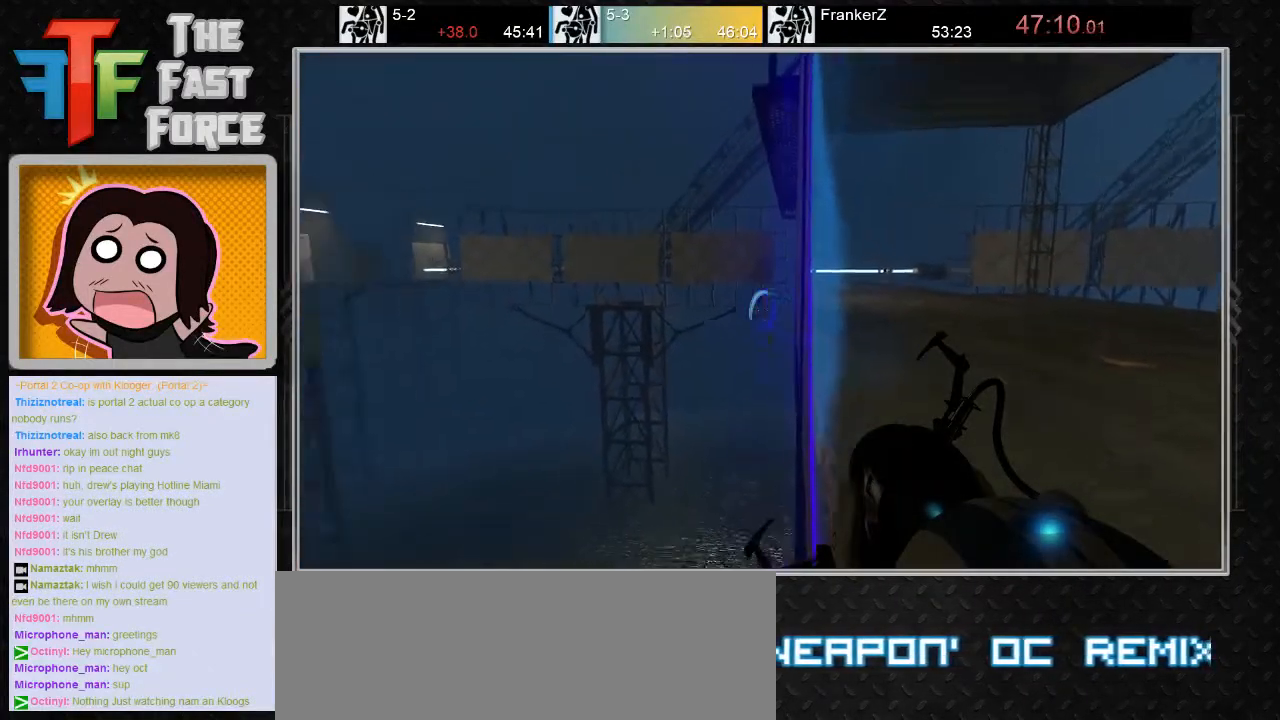
{"keys": ["crouch"], "mouse": [], "events": []}
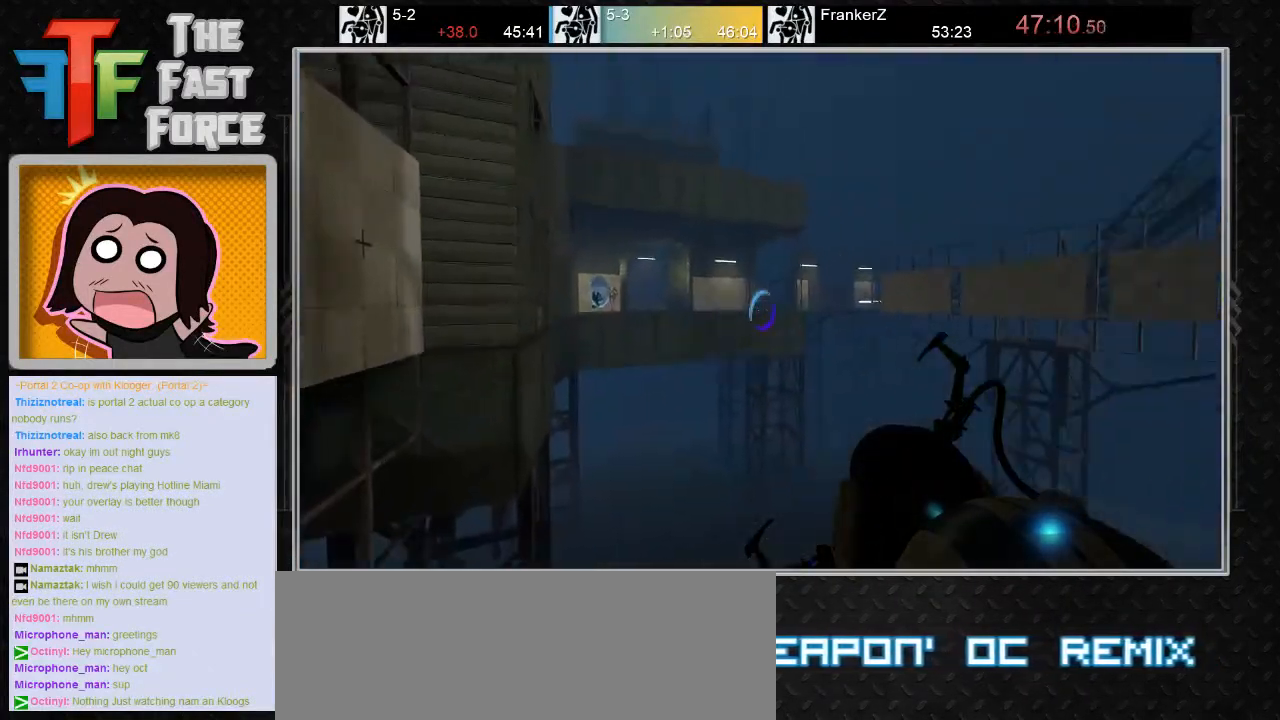
{"keys": ["crouch"], "mouse": [], "events": []}
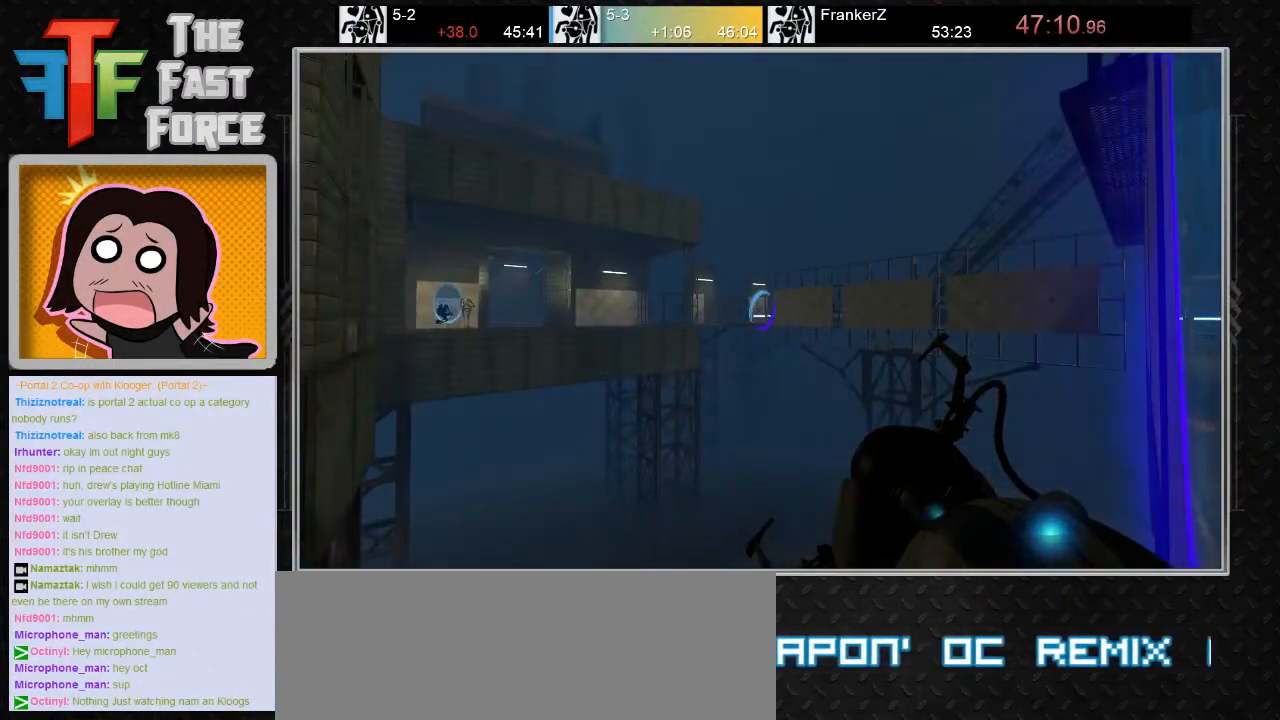
{"keys": ["crouch"], "mouse": [], "events": []}
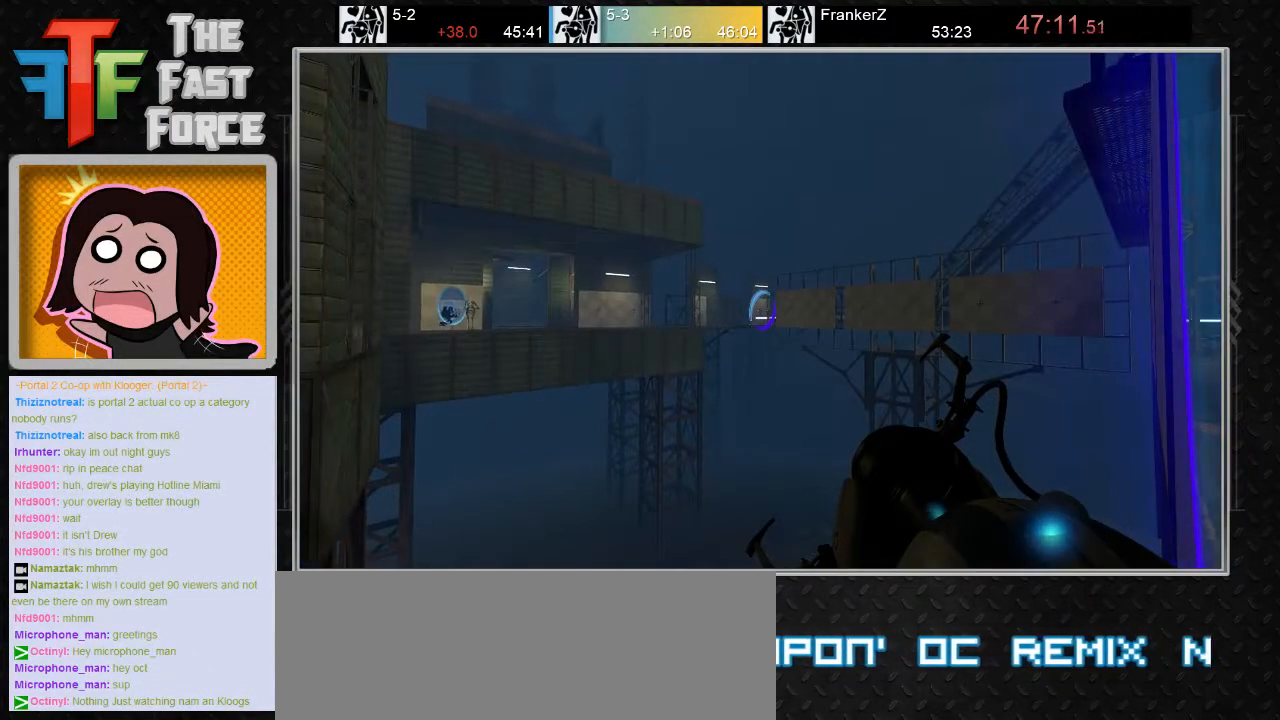
{"keys": ["crouch"], "mouse": [], "events": []}
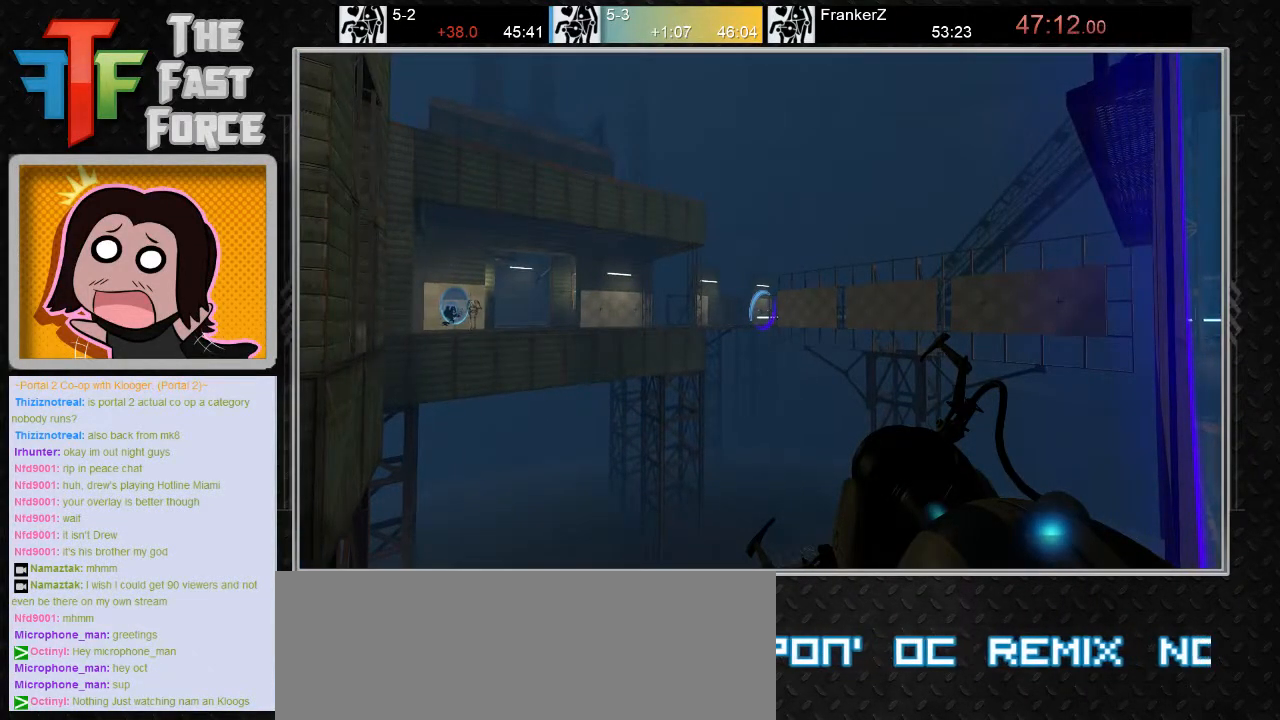
{"keys": ["crouch"], "mouse": [], "events": [[100, "mouse_left", "down"], [150, "d", "down"], [150, "mouse_left", "up"], [417, "d", "up"]]}
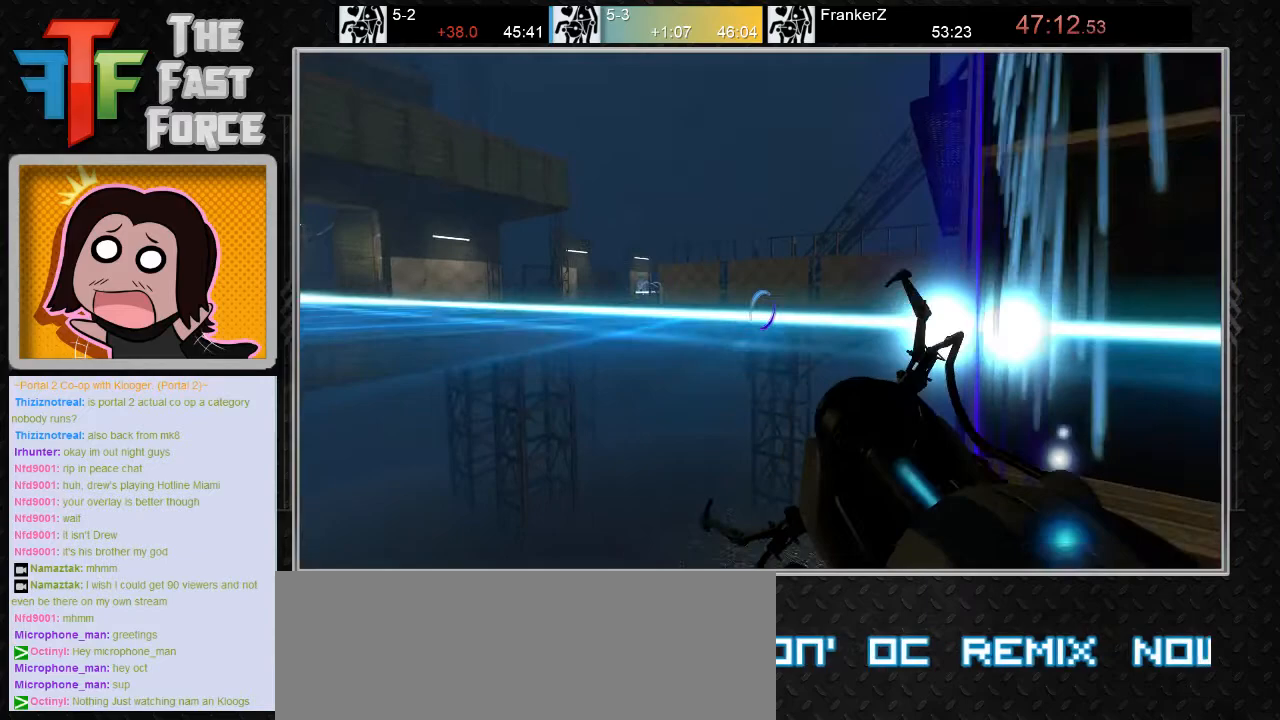
{"keys": [], "mouse": [], "events": [[350, "crouch", "up"]]}
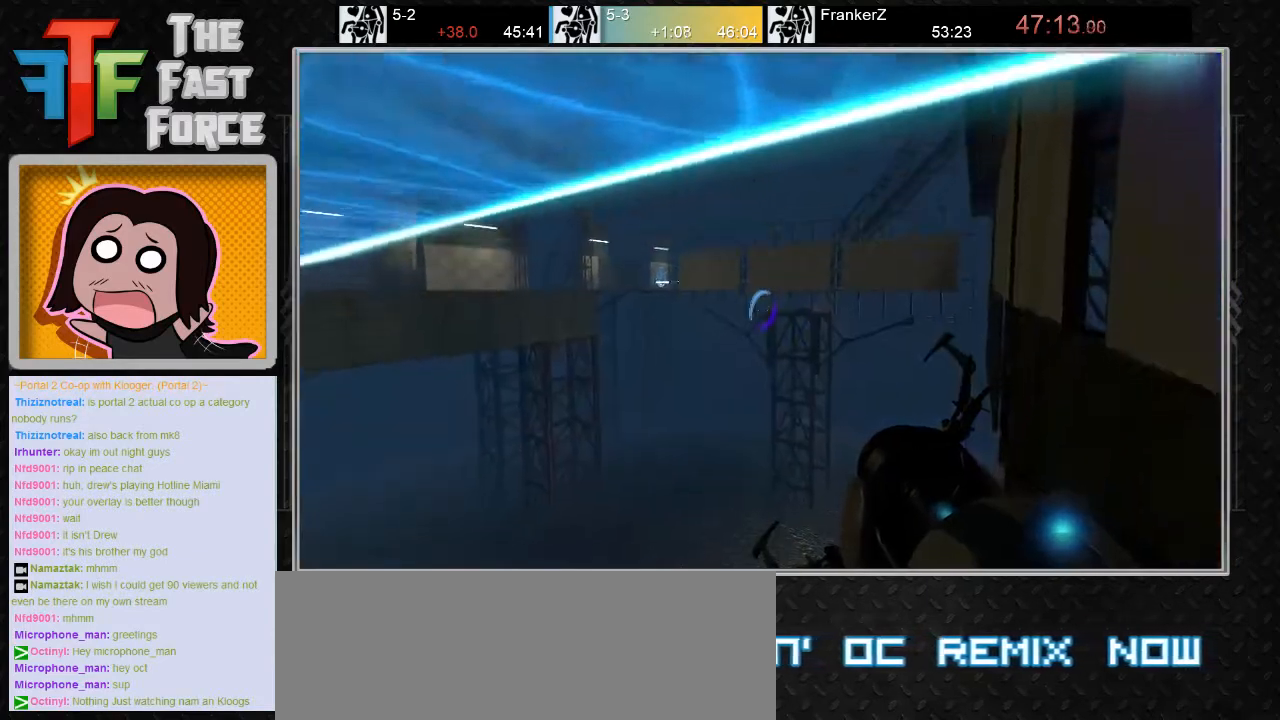
{"keys": [], "mouse": [], "events": []}
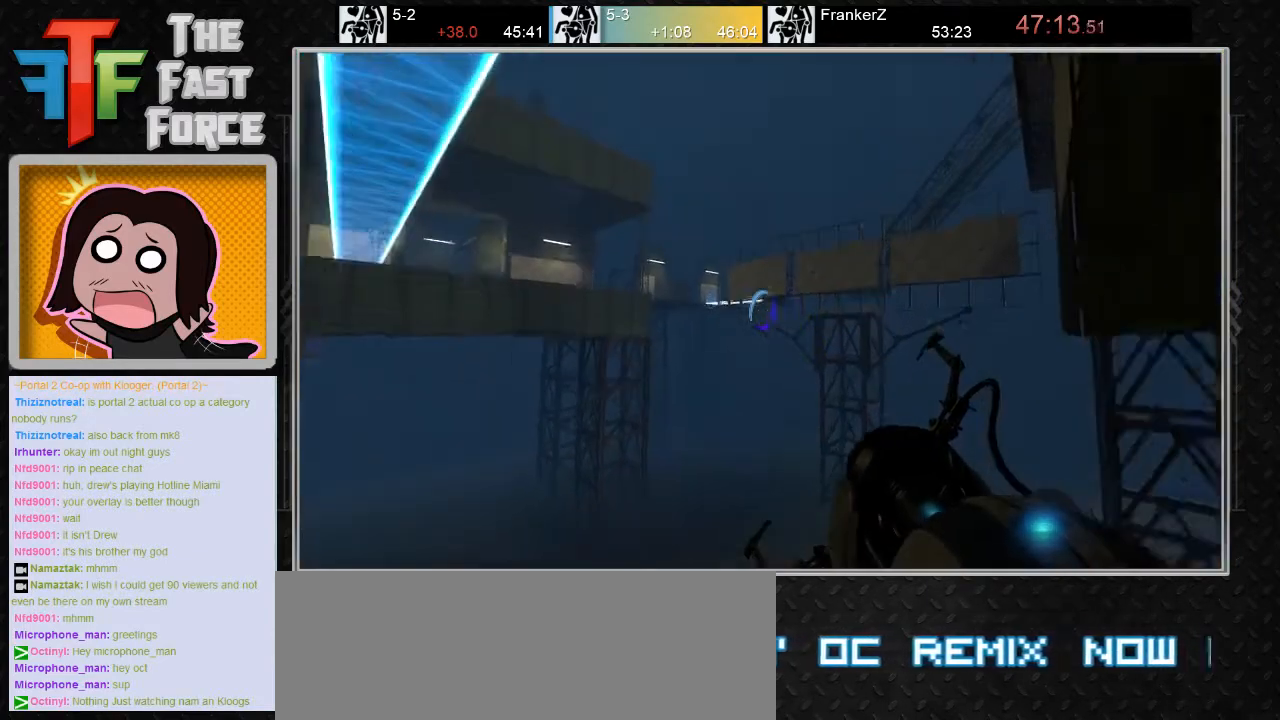
{"keys": [], "mouse": [], "events": []}
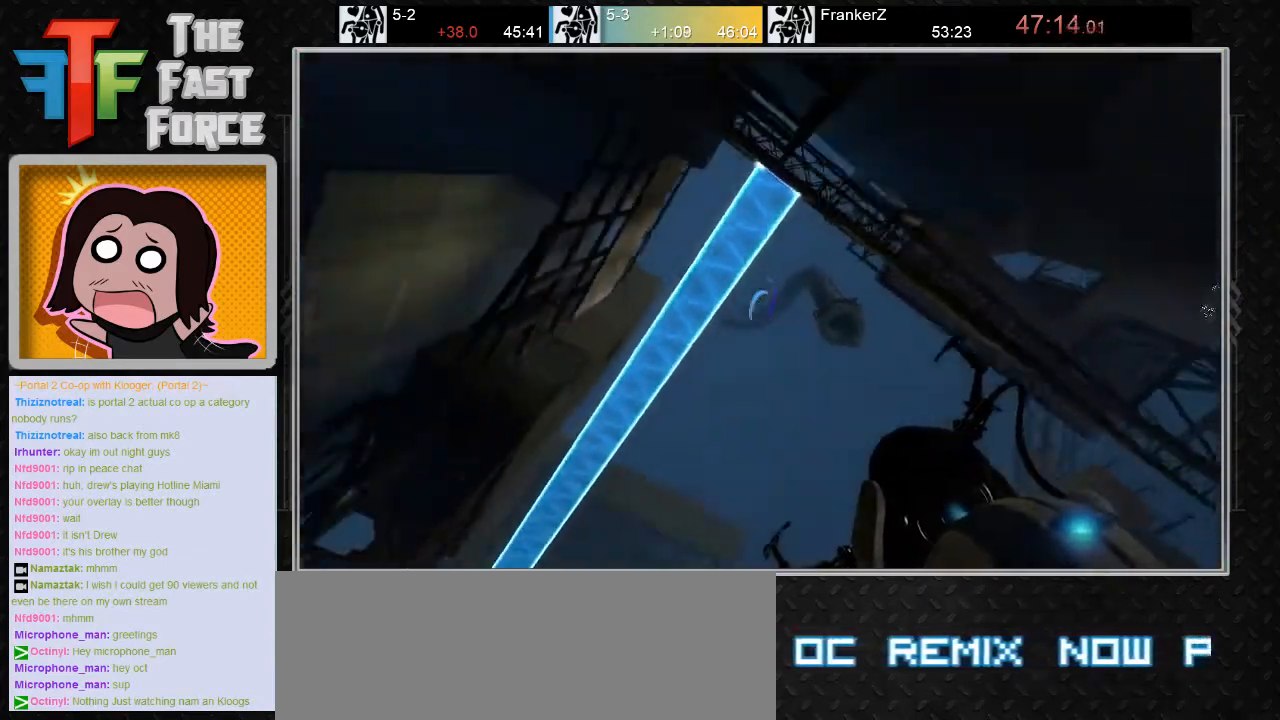
{"keys": [], "mouse": [], "events": []}
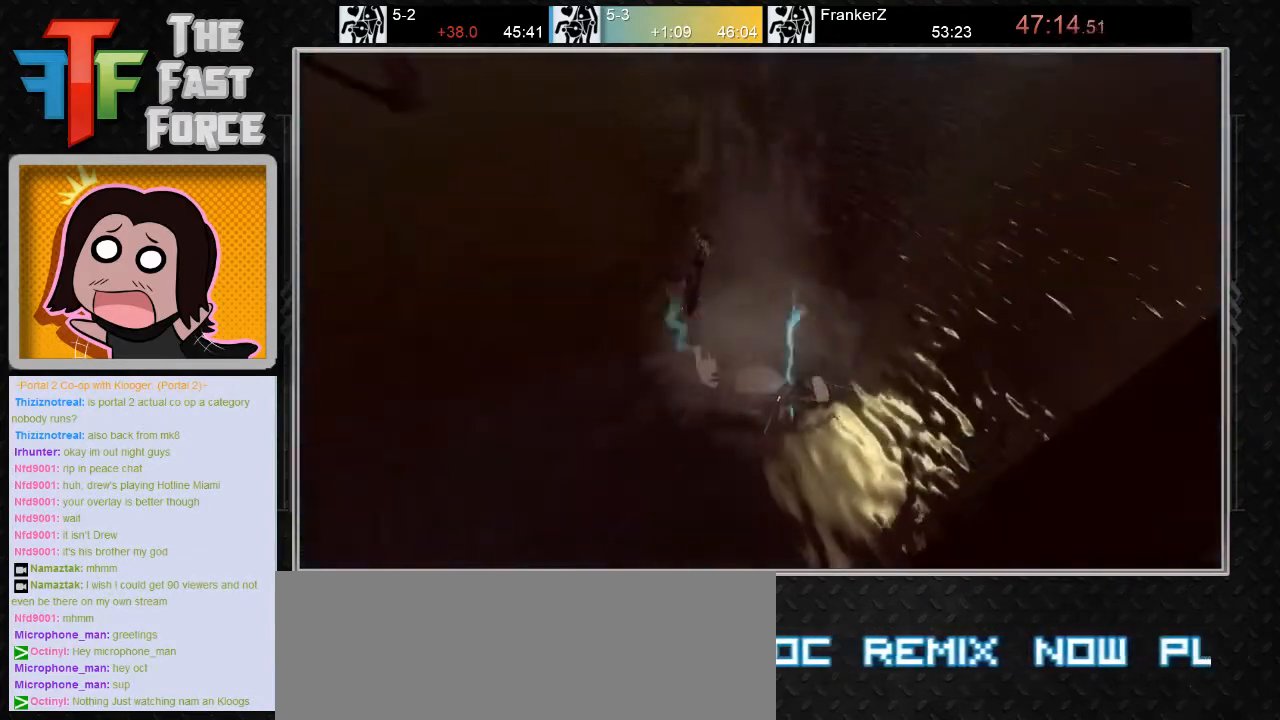
{"keys": [], "mouse": [], "events": []}
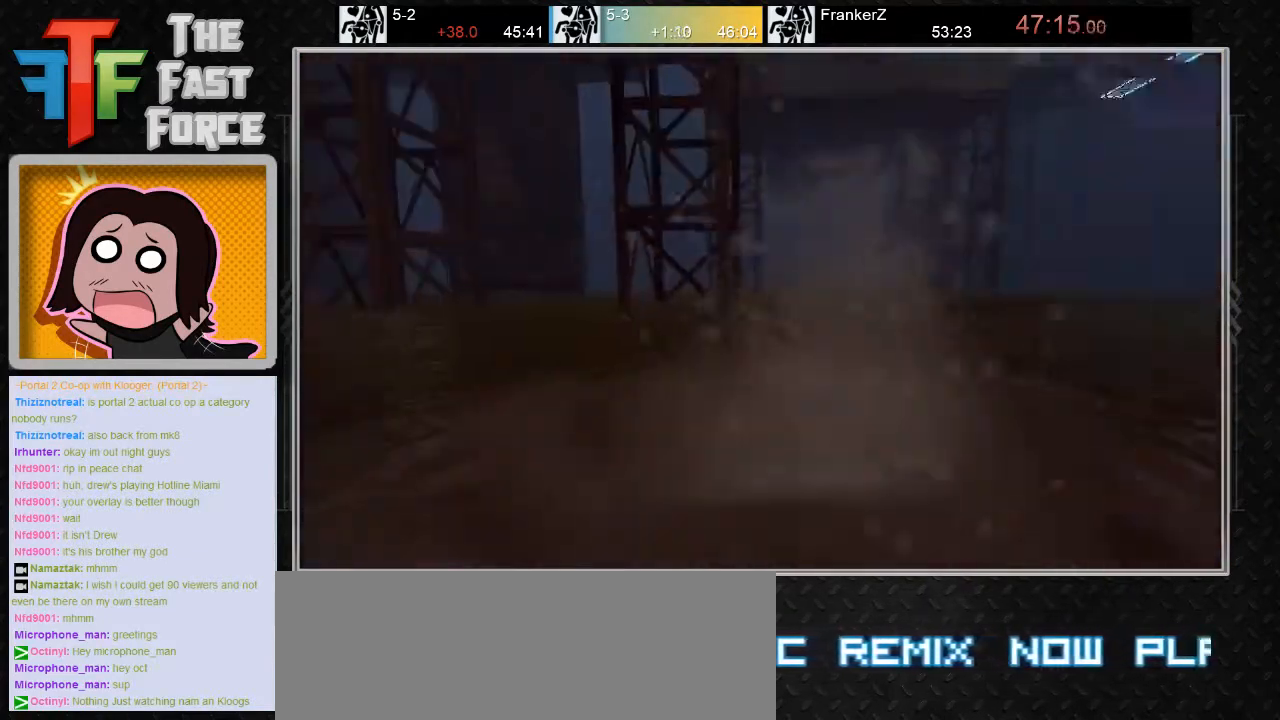
{"keys": [], "mouse": [], "events": []}
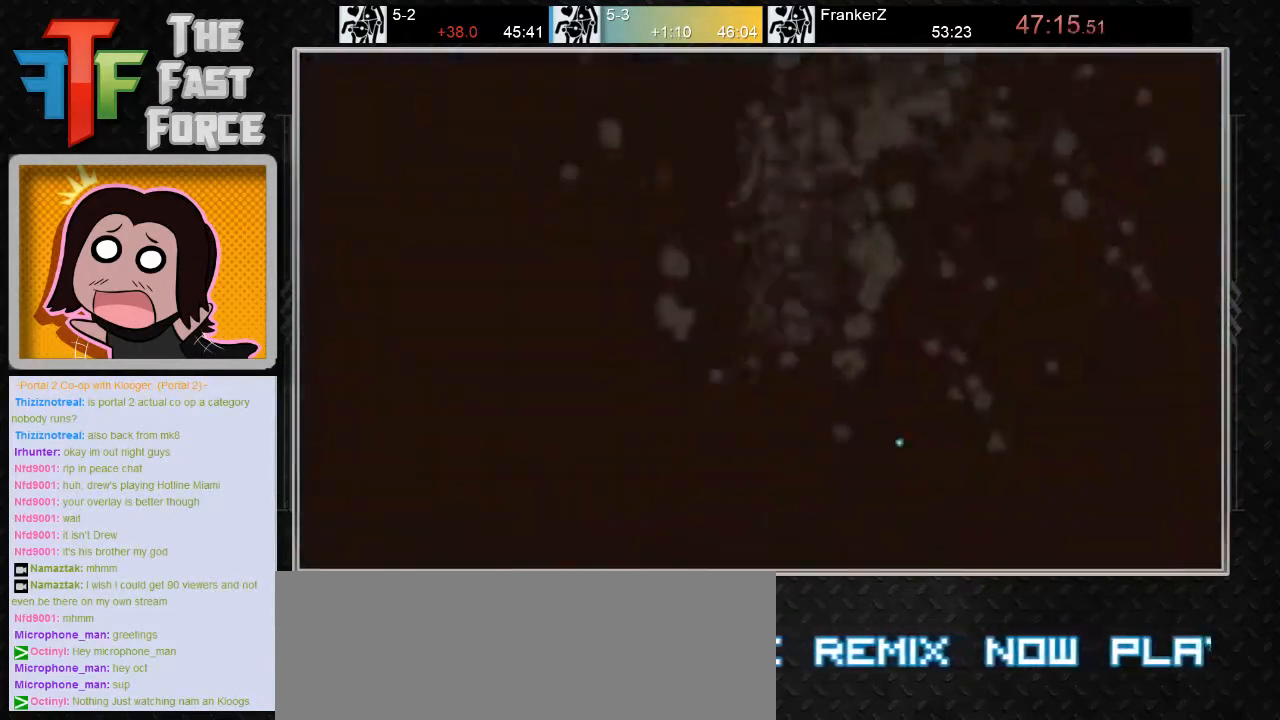
{"keys": [], "mouse": [], "events": []}
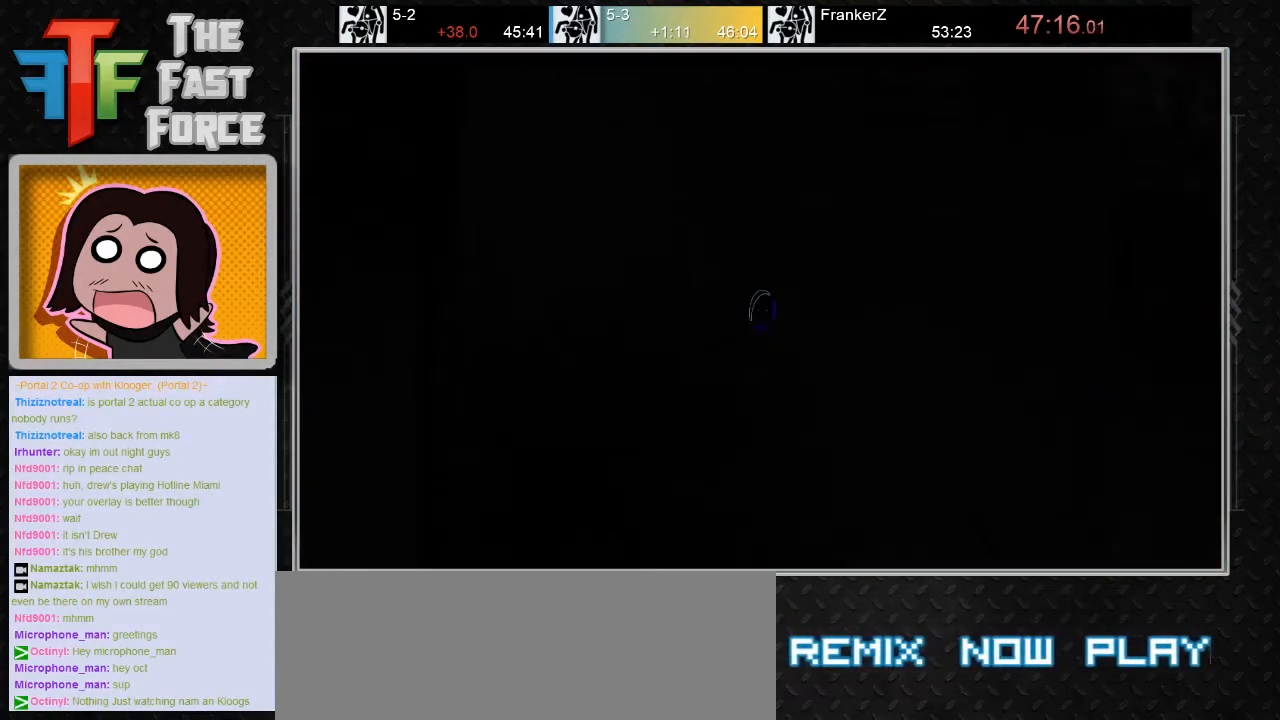
{"keys": [], "mouse": [], "events": []}
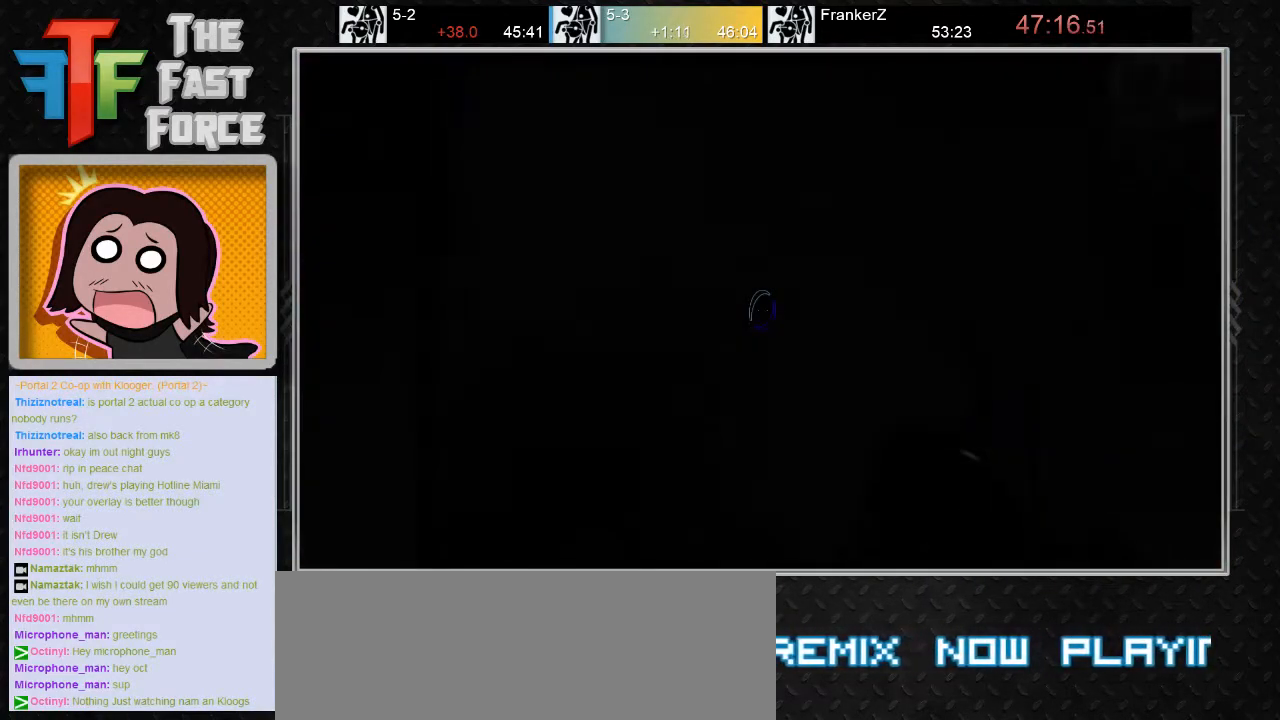
{"keys": [], "mouse": [], "events": []}
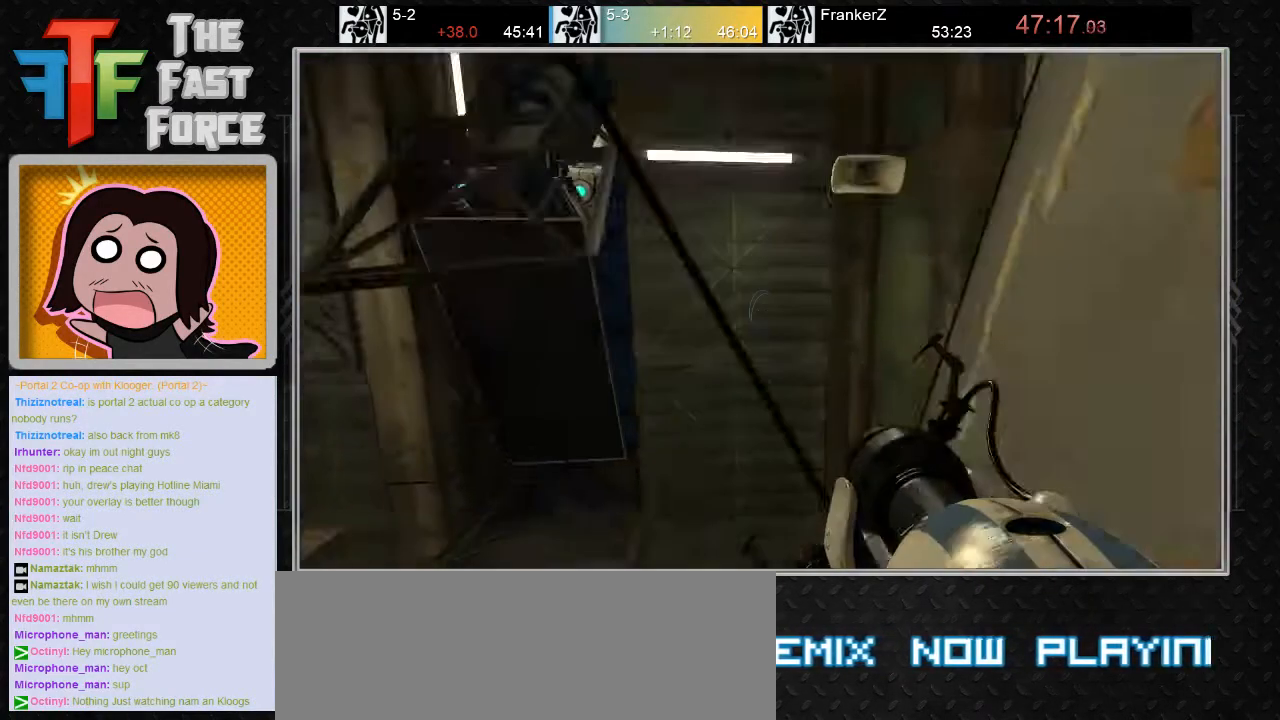
{"keys": ["d", "w"], "mouse": [], "events": [[350, "w", "down"], [417, "d", "down"]]}
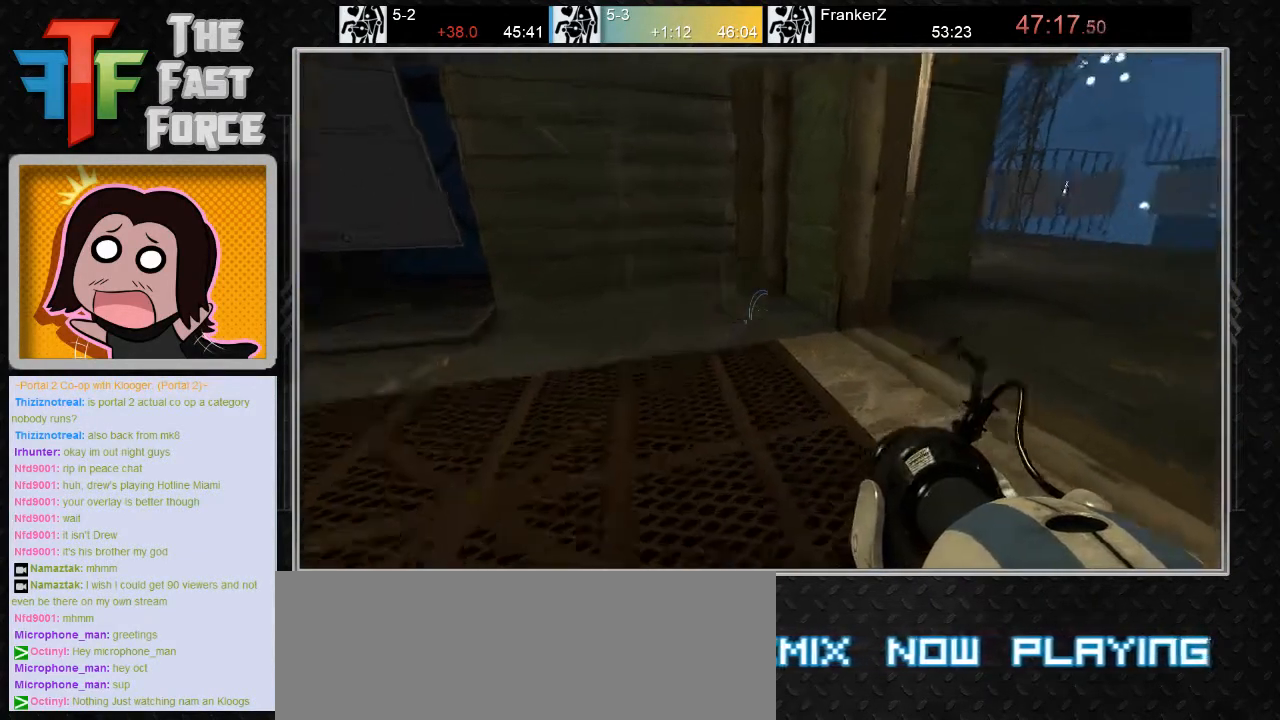
{"keys": ["d"], "mouse": [], "events": [[133, "mouse_wheel_down", "down"], [200, "w", "up"], [317, "mouse_wheel_down", "up"]]}
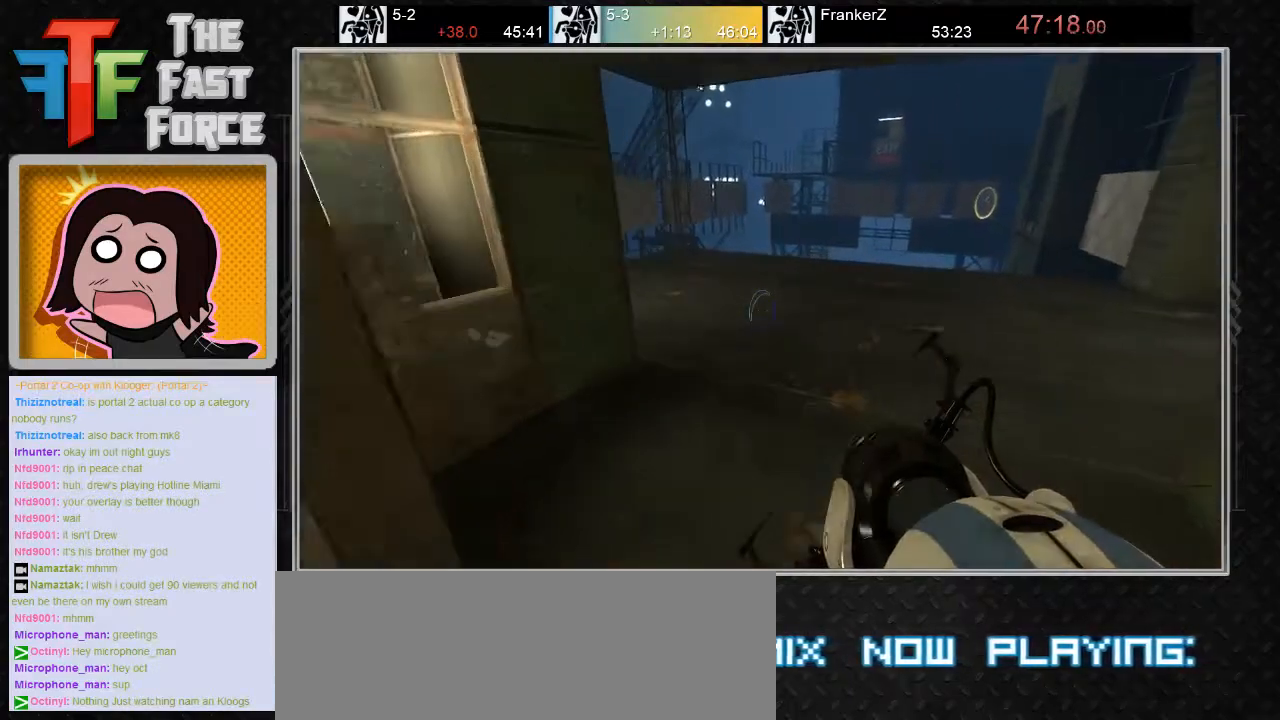
{"keys": [], "mouse": ["wheel_down"], "events": [[433, "d", "up"], [433, "mouse_wheel_down", "down"]]}